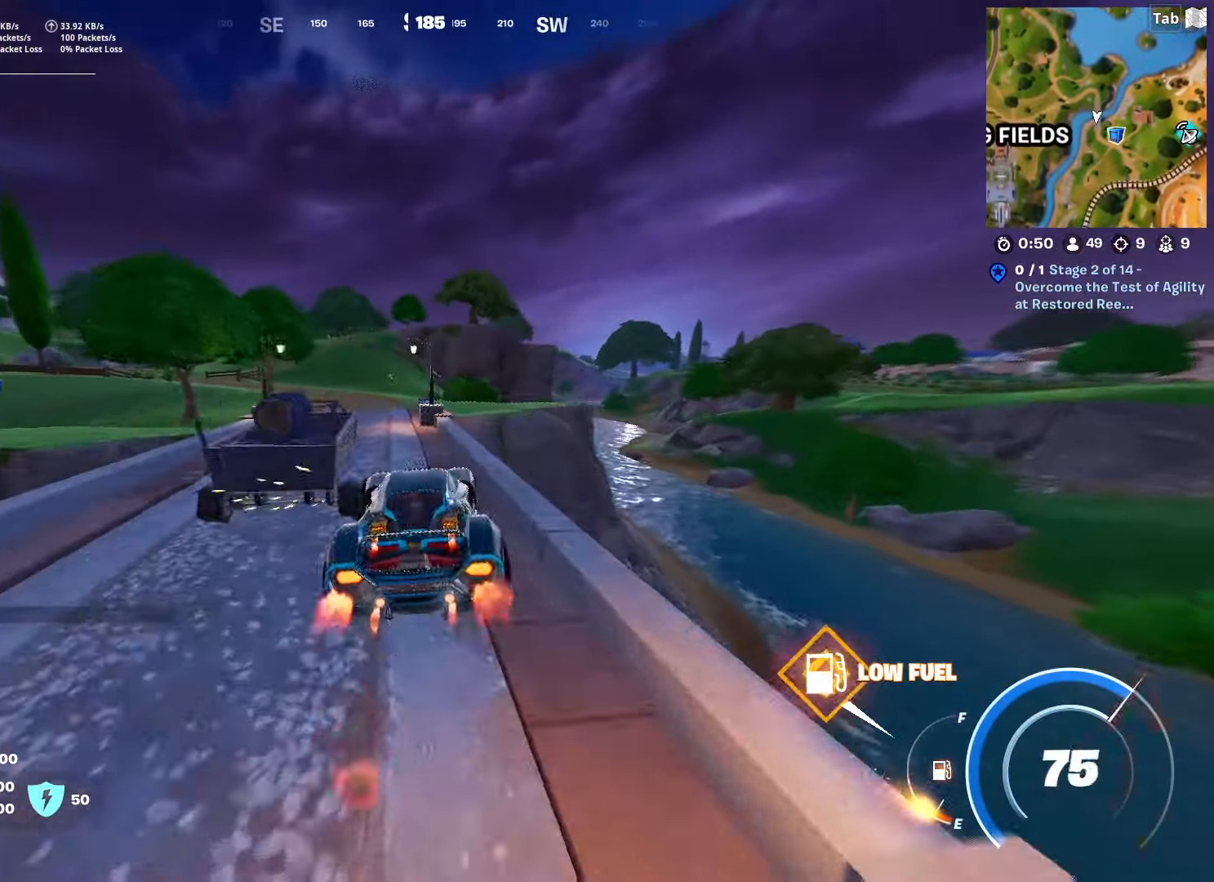
Gameplay with keyboard and mouse; each line is a JSON object with the keys and mouse buttons held at the frame after it. "events" lists presses ("down") and releases ("up") of "1", "2", "3", "4", "5", "a", "alt", "c", "caps_lock", "ctrl", "d", "e", "f", "g", "q", "r", "s", "shift", "space", "t", "tab", "v", "w", "x", "z", "mouse_left", "mouse_wheel" and "mouse_right" between this image and that frame as [ms after this image, input, new state], when the widget could be followed in between. "mouse_left", "mouse_wheel", "mouse_right" = the "left", "wheel", "right" buttons of the "mouse" list. No other keys are recorded. "wheel" means that the mouse wheel is clicked or scrolled. "mouse_move" is the direction in which the mouse moves at that frame (one of eight, or "still"), when it could be read.
{"keys": ["e", "shift", "w"], "mouse": [], "mouse_move": "left", "events": [[17, "d", "up"], [167, "a", "down"], [450, "e", "down"], [500, "a", "up"]]}
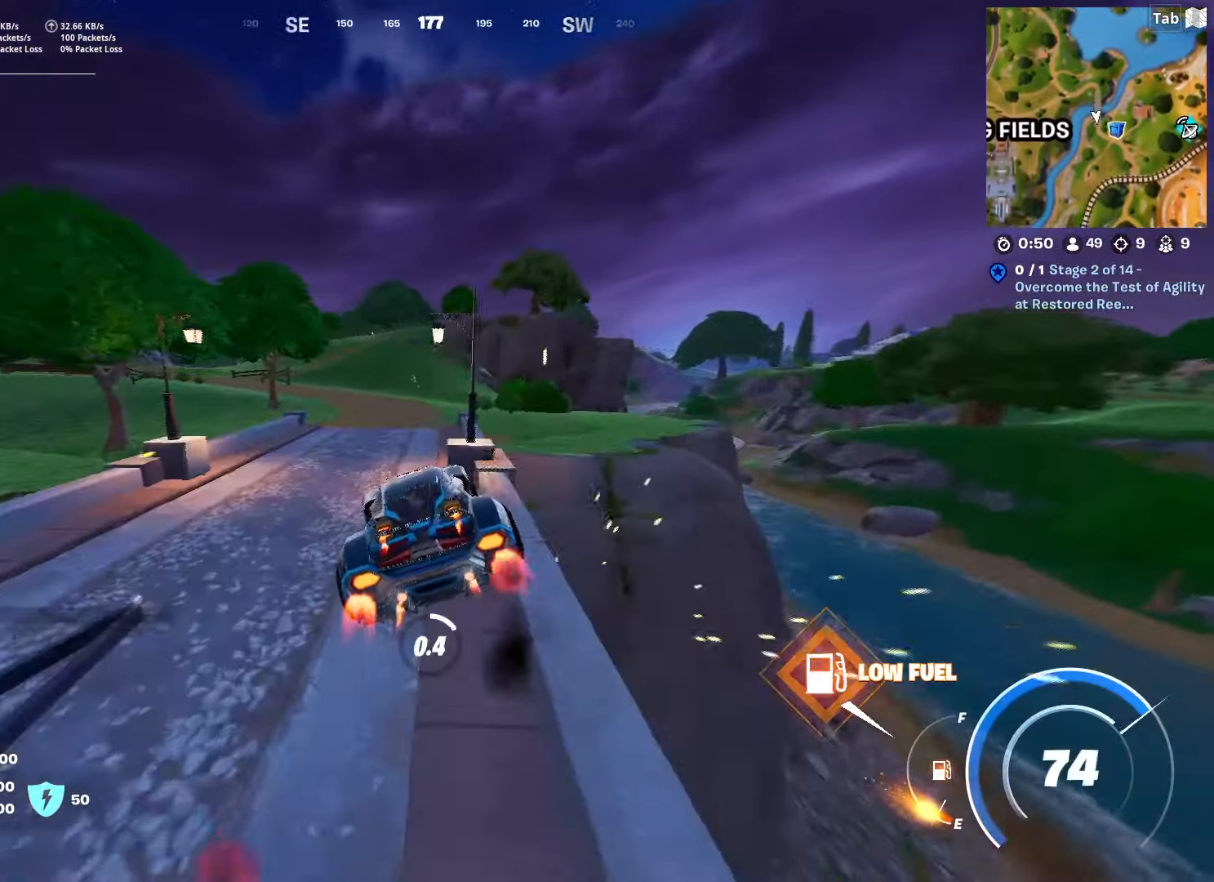
{"keys": ["w"], "mouse": [], "mouse_move": "up", "events": [[34, "shift", "up"], [134, "w", "up"], [184, "w", "down"], [468, "e", "up"]]}
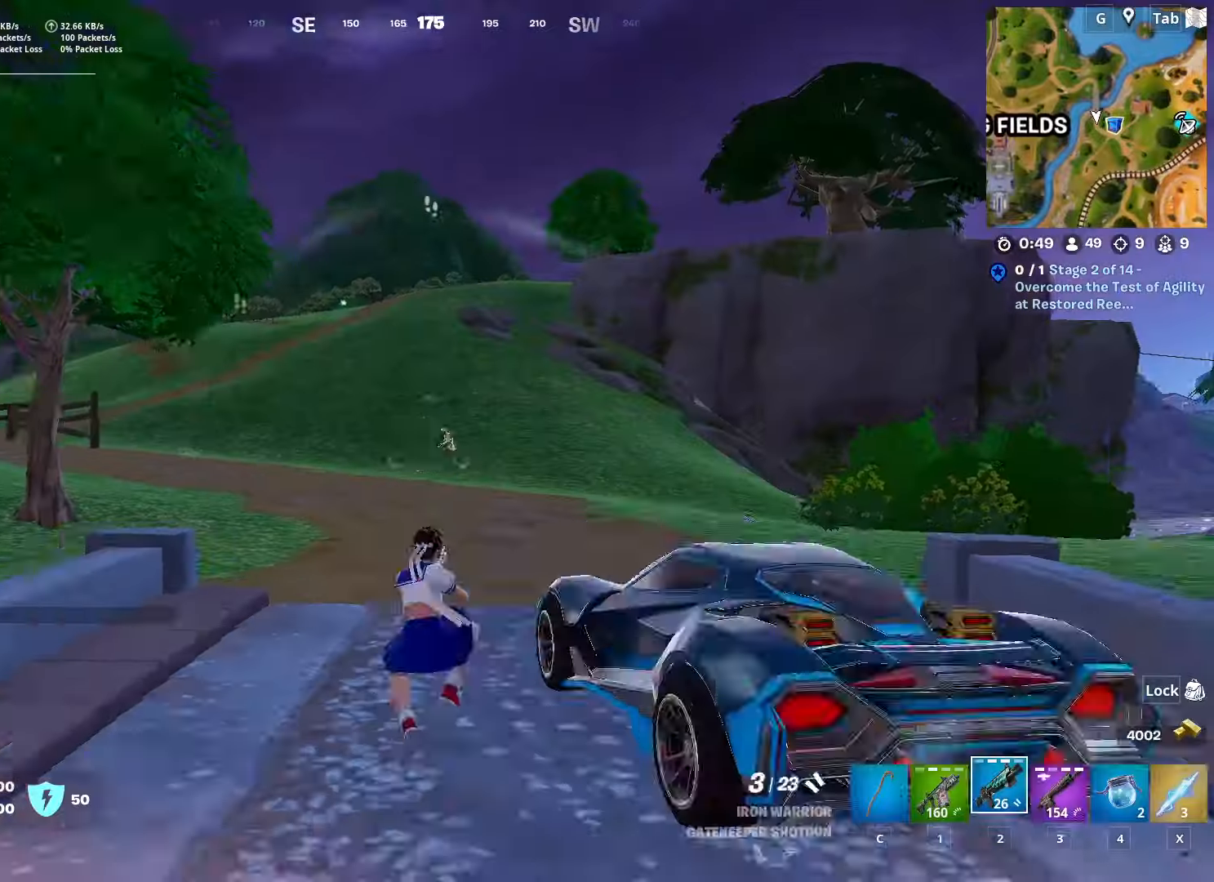
{"keys": ["shift"], "mouse": ["right"], "mouse_move": "left", "events": [[50, "3", "down"], [201, "3", "up"], [334, "mouse_right", "down"], [384, "w", "up"], [484, "shift", "down"]]}
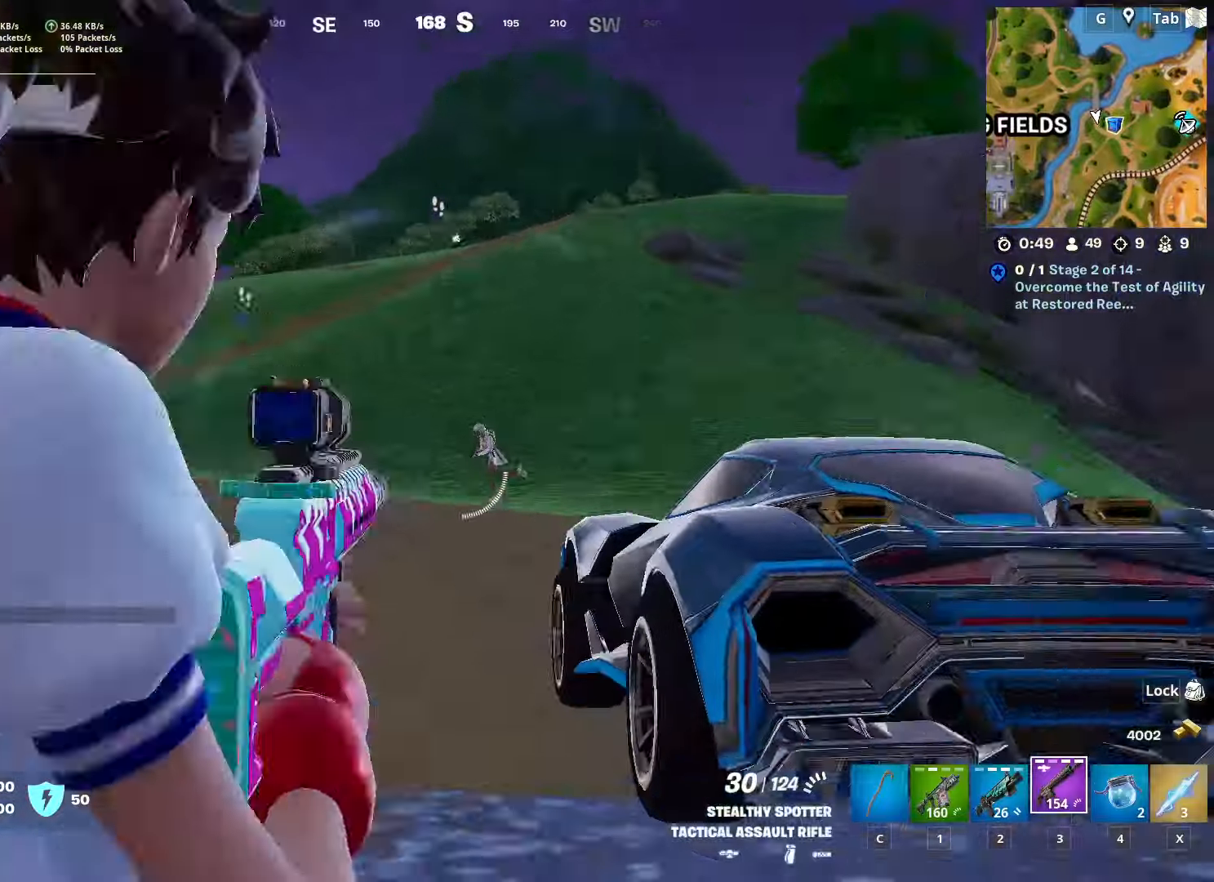
{"keys": [], "mouse": ["left", "right"], "mouse_move": "left", "events": [[117, "shift", "up"], [300, "mouse_left", "down"]]}
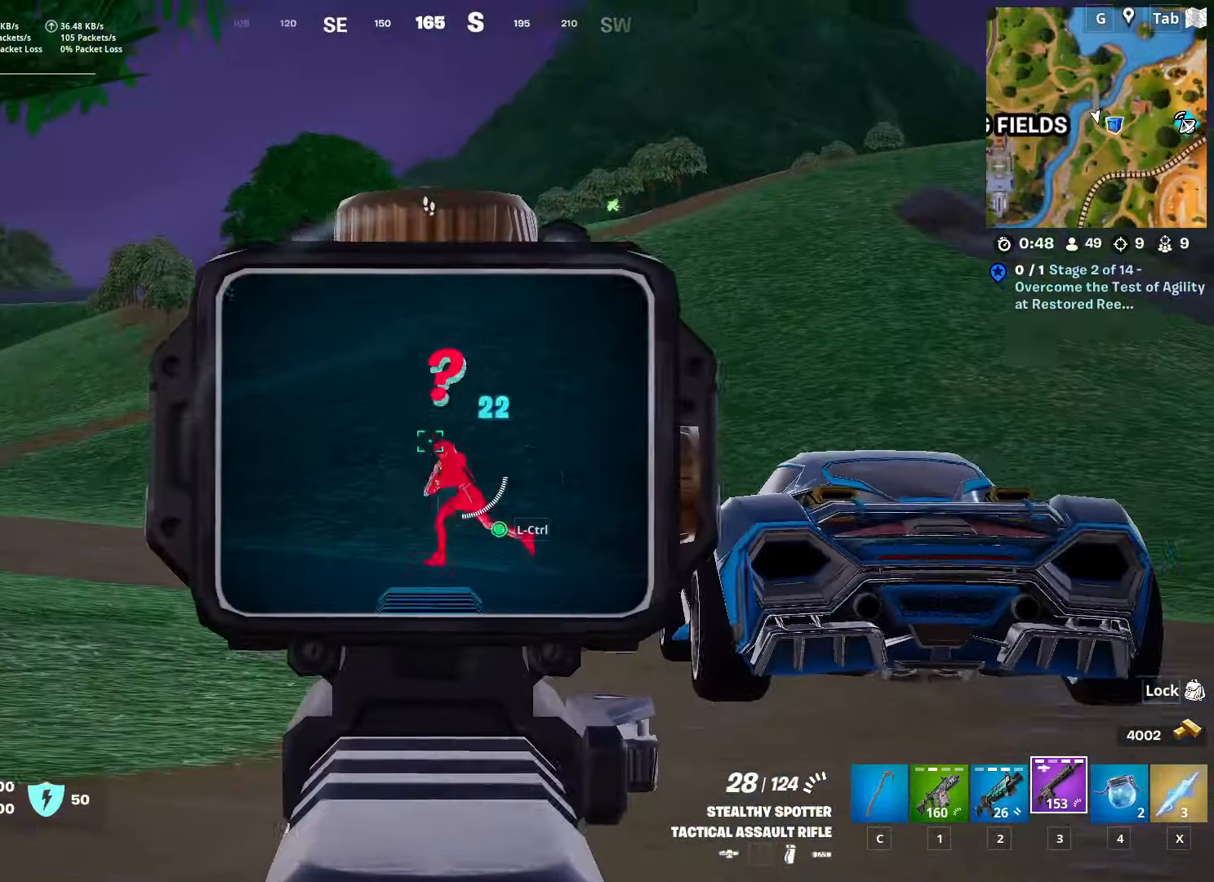
{"keys": ["w"], "mouse": ["left", "right"], "mouse_move": "down-left", "events": [[84, "a", "down"], [184, "w", "down"], [284, "a", "up"]]}
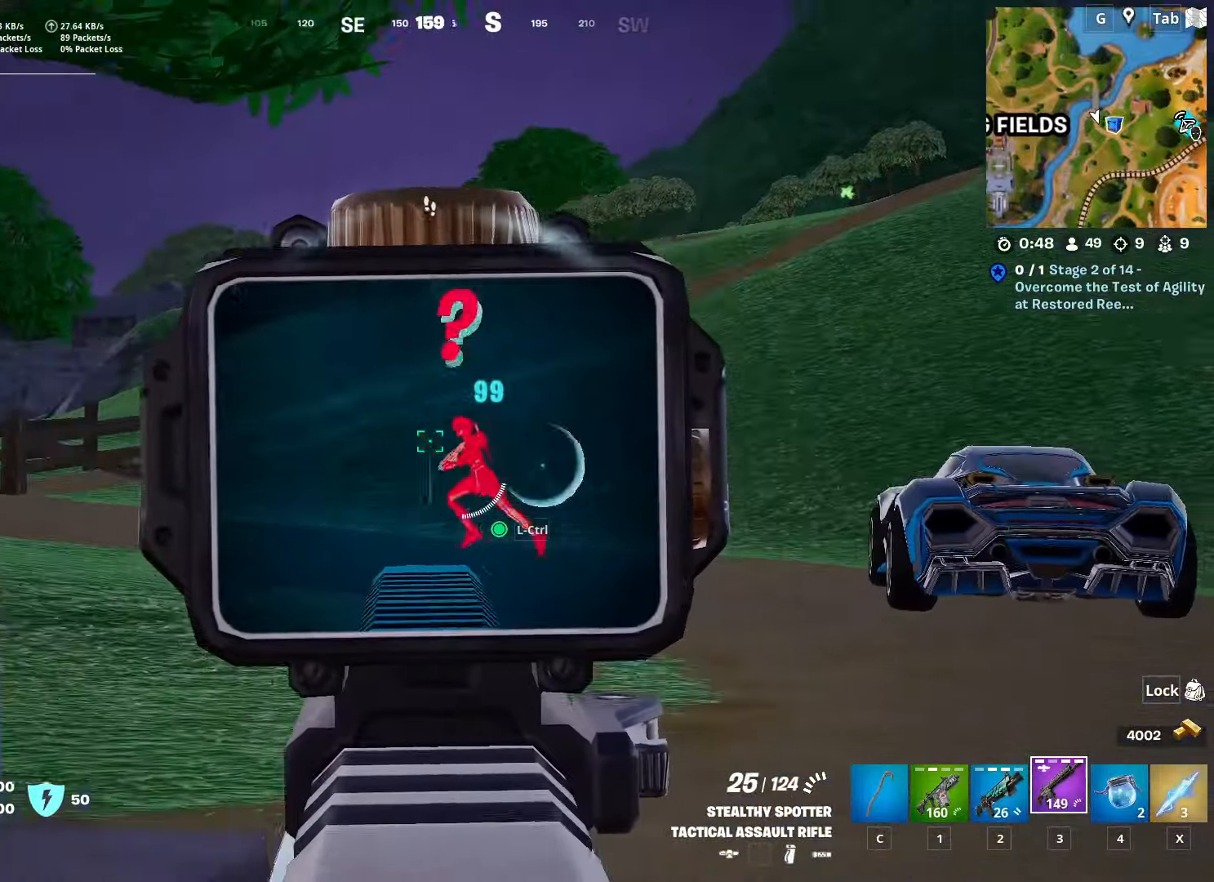
{"keys": ["d", "w"], "mouse": ["right"], "mouse_move": "still", "events": [[17, "a", "down"], [50, "mouse_left", "up"], [50, "mouse_right", "up"], [183, "space", "down"], [367, "space", "up"], [500, "a", "up"], [500, "d", "down"], [500, "mouse_right", "down"]]}
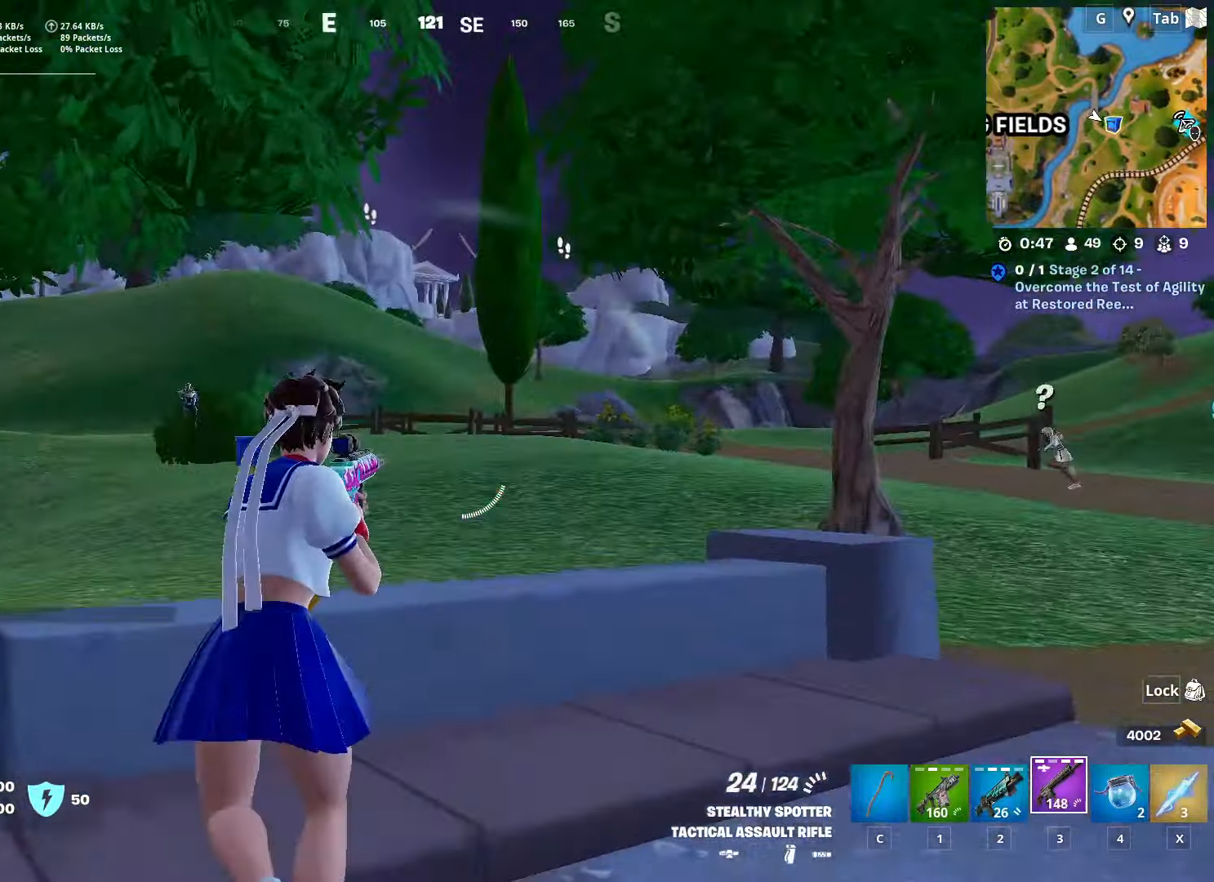
{"keys": ["a"], "mouse": ["right"], "mouse_move": "up", "events": [[117, "w", "up"], [151, "shift", "down"], [334, "shift", "up"], [384, "d", "up"], [484, "a", "down"]]}
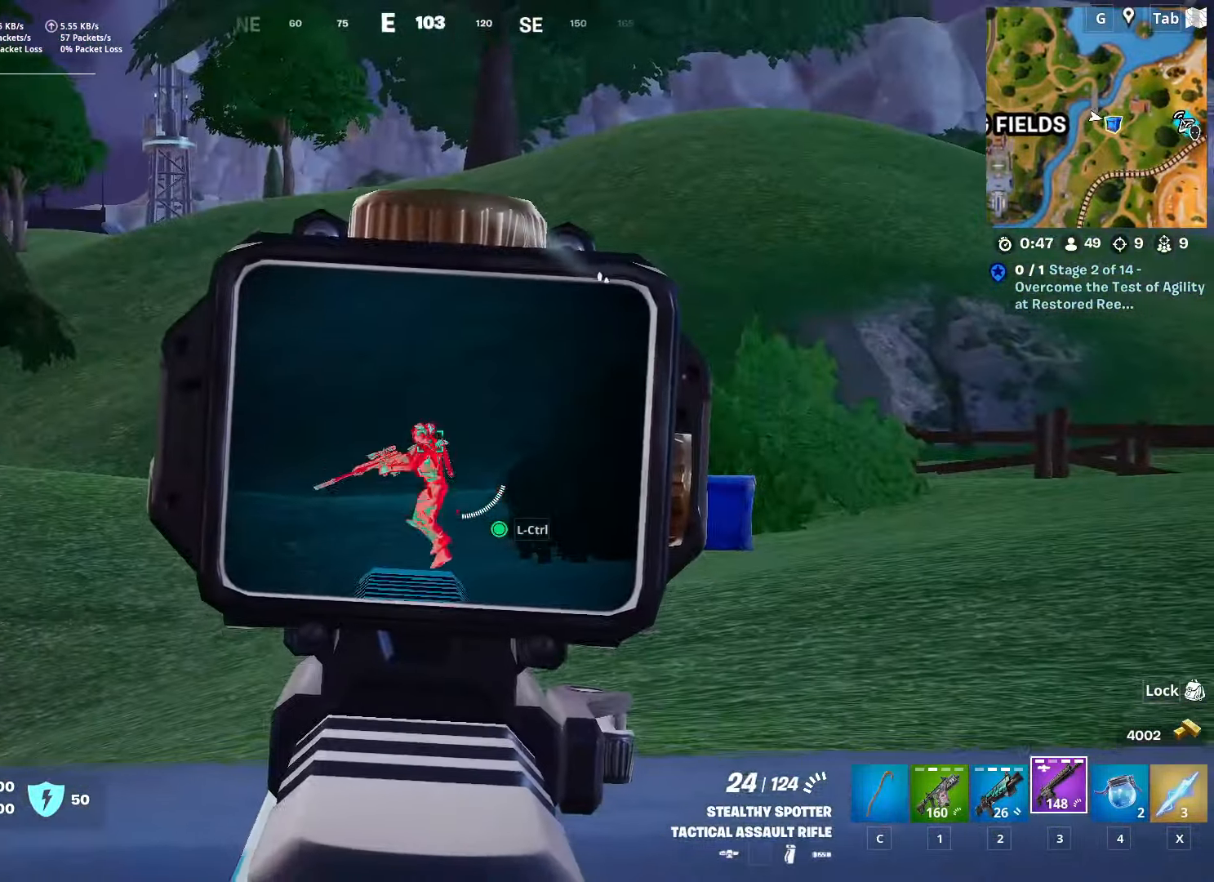
{"keys": ["a"], "mouse": ["left", "right"], "mouse_move": "left", "events": [[33, "mouse_left", "down"]]}
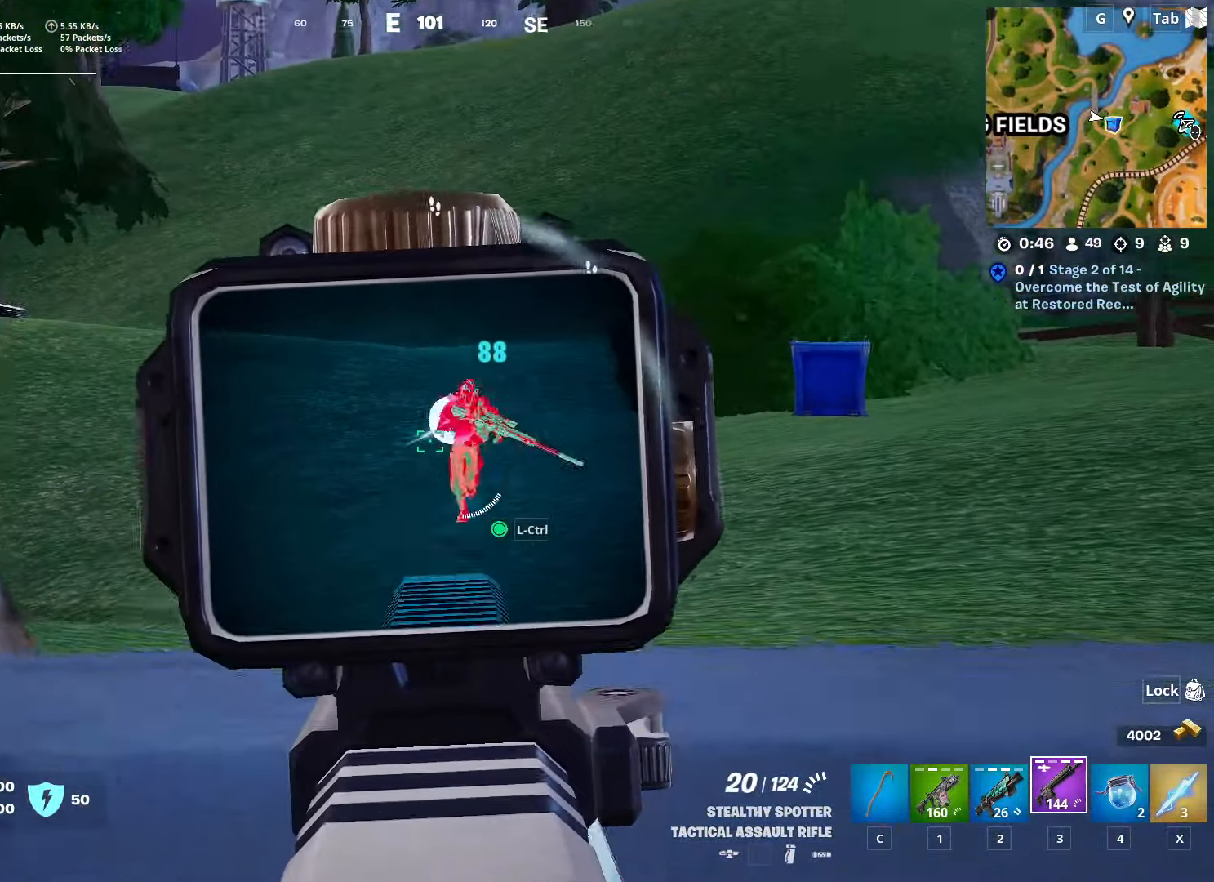
{"keys": ["d", "shift"], "mouse": ["left", "right"], "mouse_move": "right", "events": [[134, "d", "down"], [184, "a", "up"], [284, "space", "down"], [468, "shift", "down"], [468, "space", "up"]]}
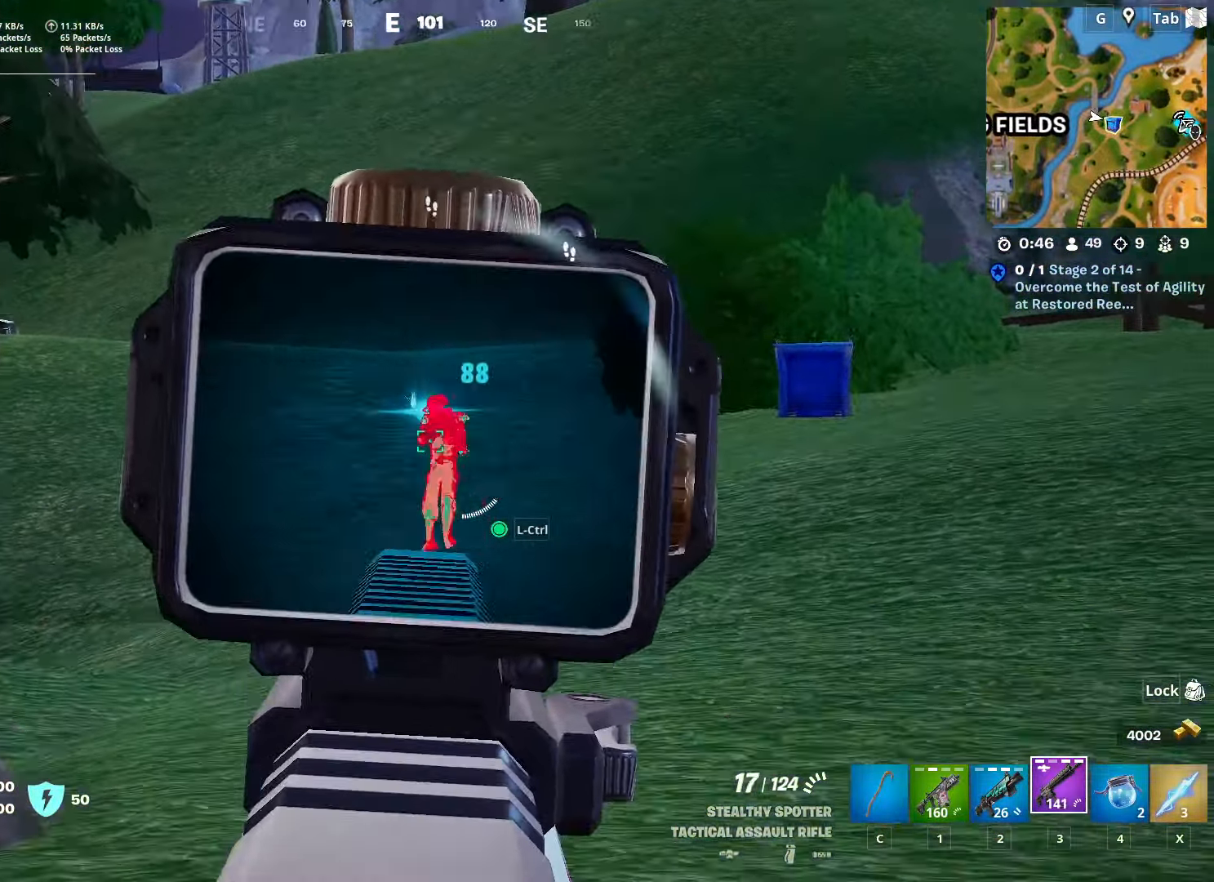
{"keys": ["d"], "mouse": ["left"], "mouse_move": "still", "events": [[150, "shift", "up"], [250, "space", "down"], [384, "mouse_right", "up"], [484, "space", "up"]]}
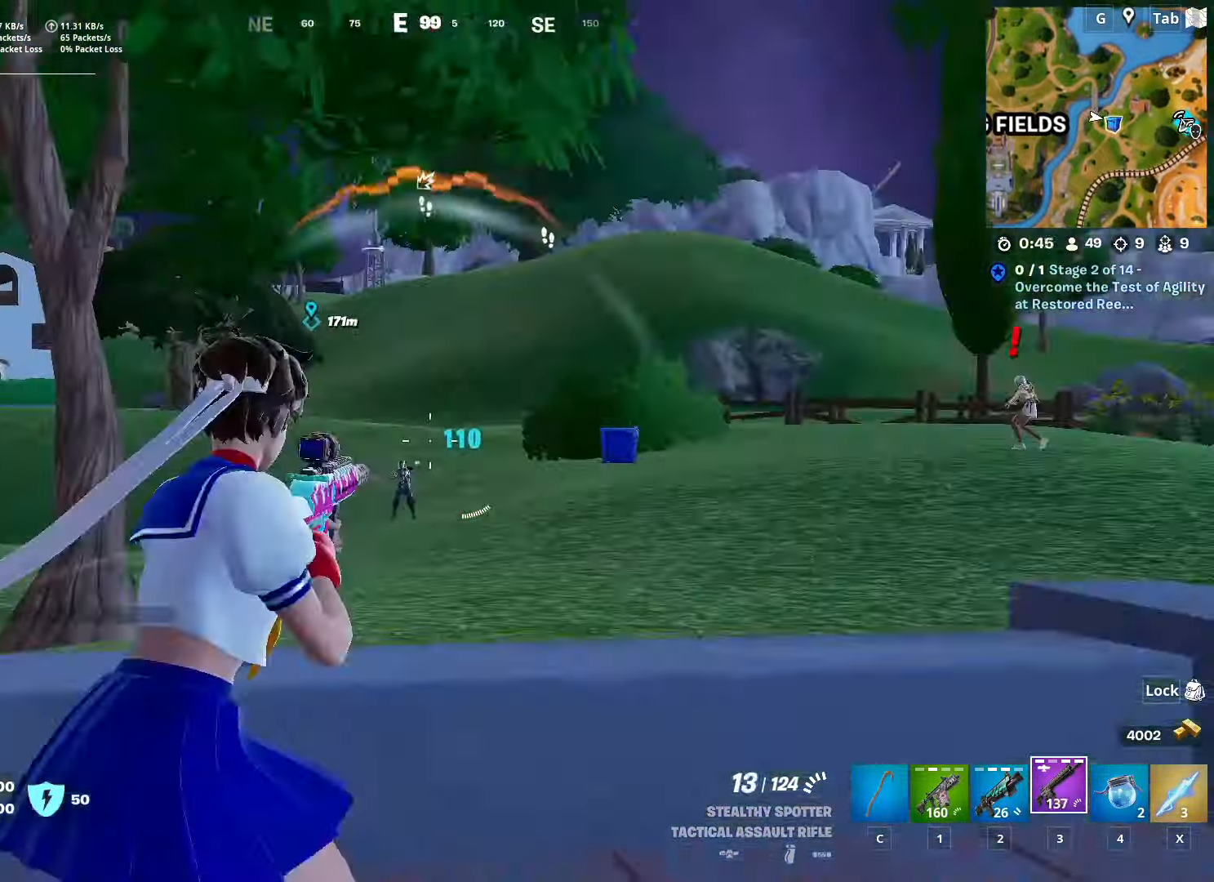
{"keys": ["w"], "mouse": [], "mouse_move": "left", "events": [[67, "mouse_left", "up"], [67, "w", "down"], [167, "mouse_left", "down"], [217, "space", "down"], [451, "d", "up"], [451, "mouse_left", "up"], [501, "space", "up"]]}
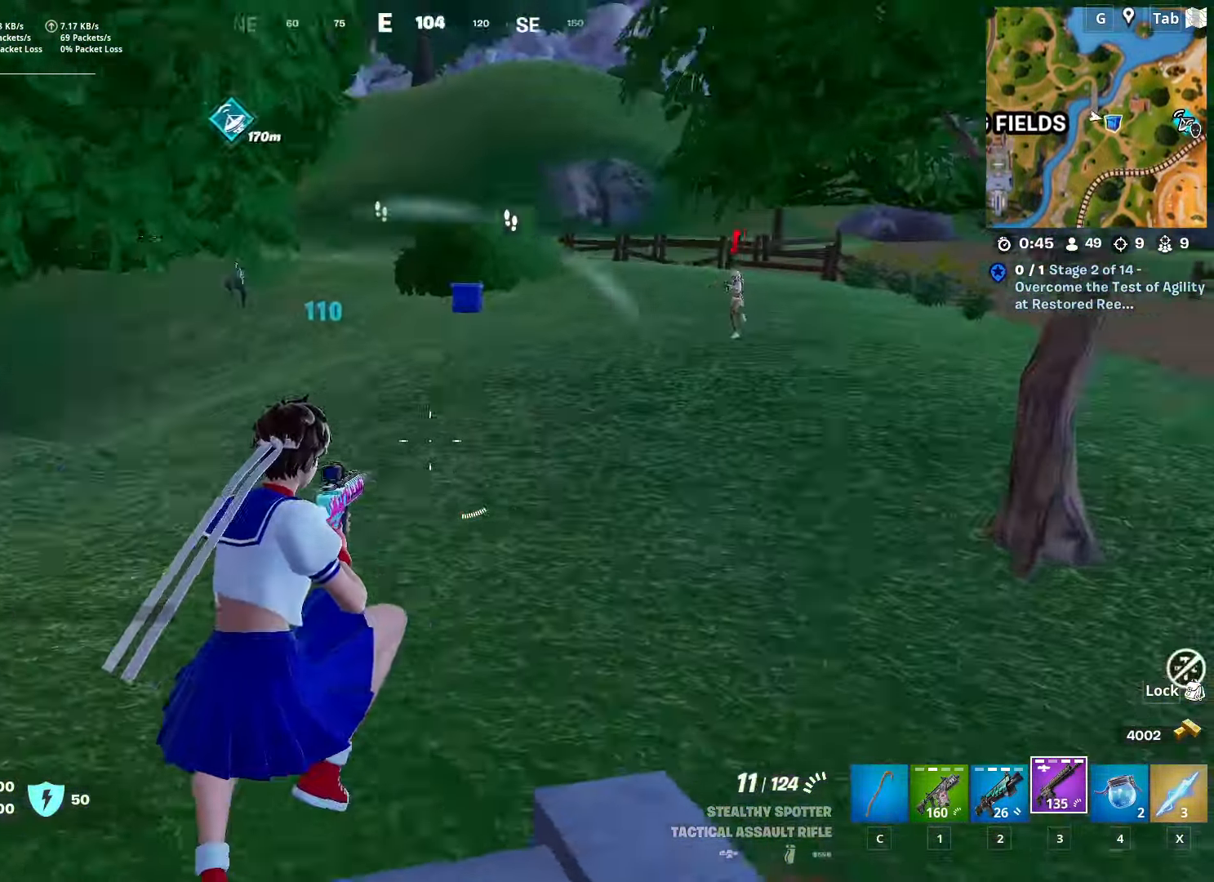
{"keys": [], "mouse": ["right"], "mouse_move": "up-right", "events": [[267, "d", "down"], [417, "d", "up"], [467, "a", "down"], [467, "mouse_right", "down"], [500, "a", "up"], [500, "w", "up"]]}
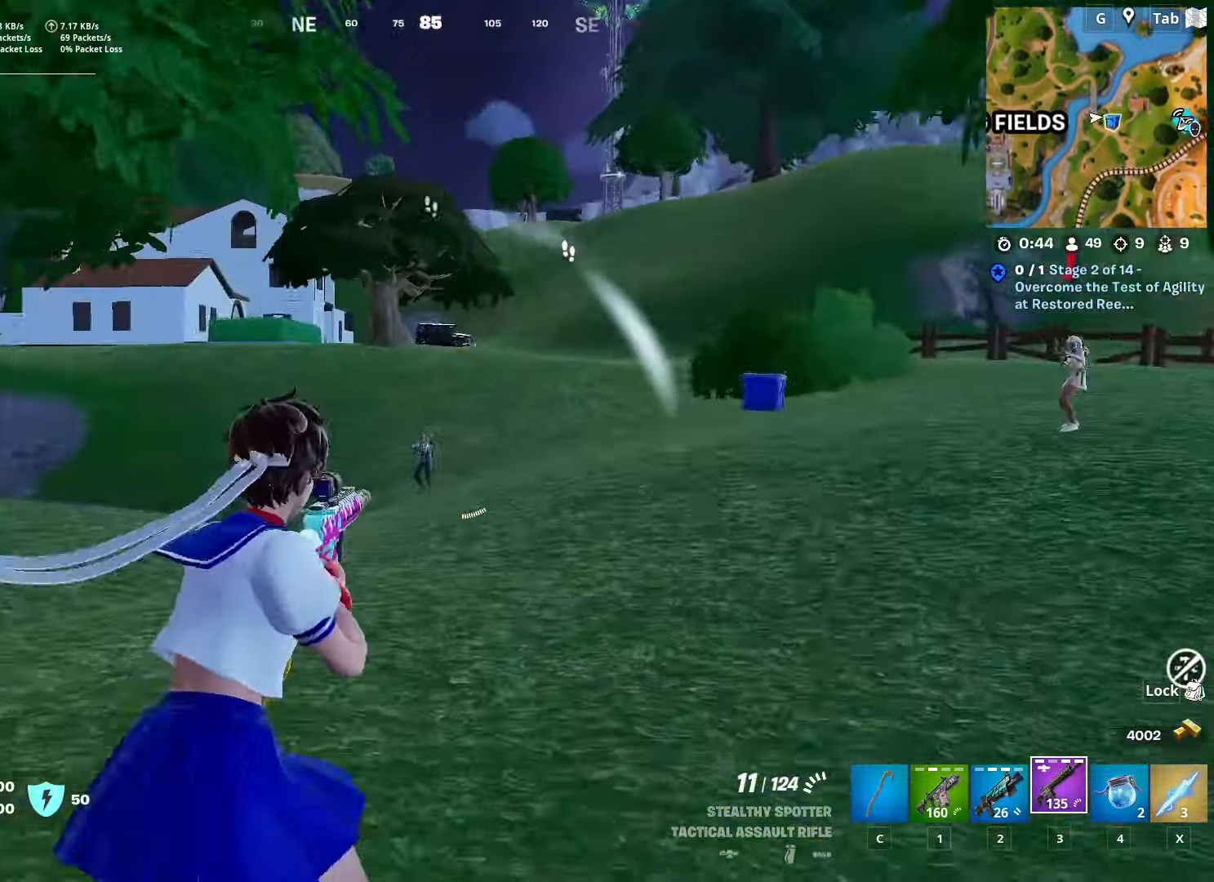
{"keys": ["a"], "mouse": ["left", "right"], "mouse_move": "right", "events": [[151, "shift", "down"], [201, "mouse_left", "down"], [301, "shift", "up"], [484, "a", "down"]]}
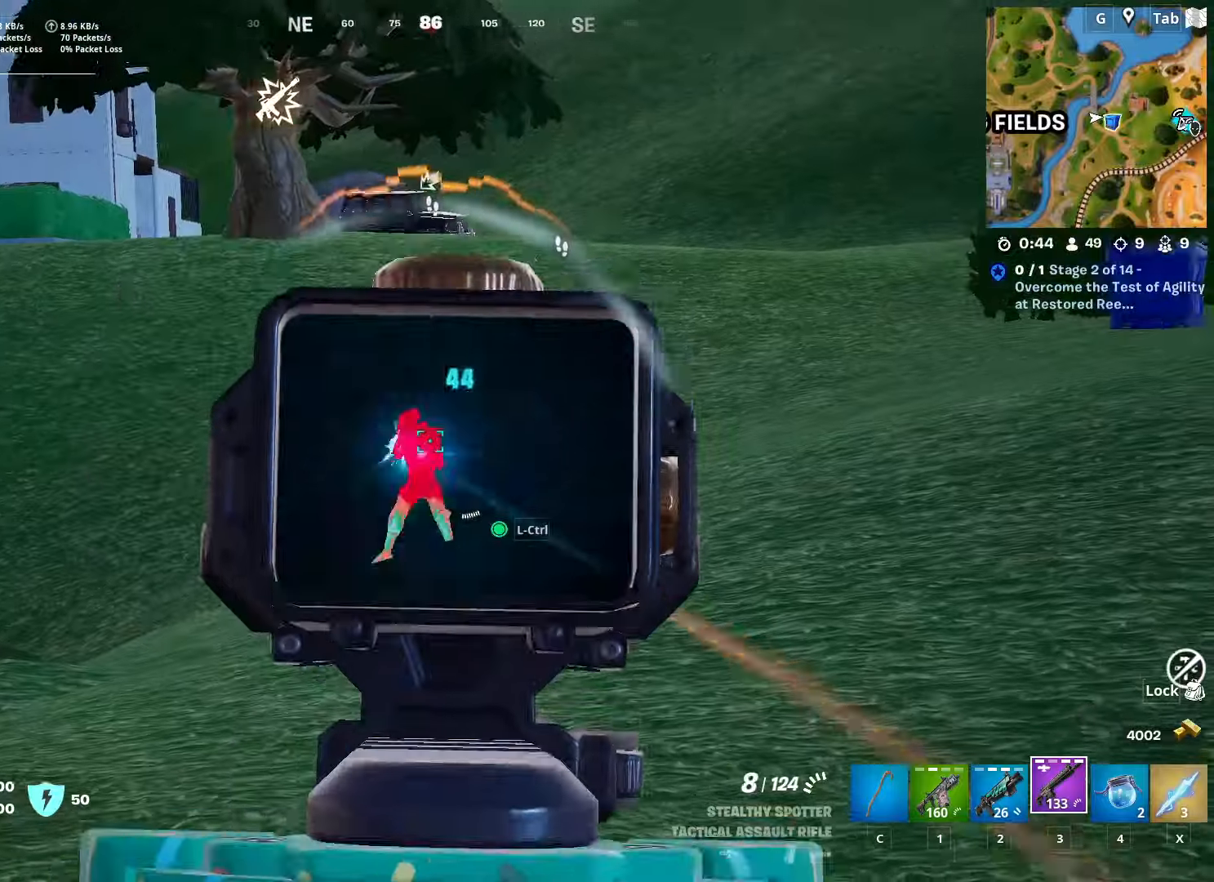
{"keys": [], "mouse": ["left", "right"], "mouse_move": "right", "events": [[117, "space", "down"], [301, "space", "up"], [451, "a", "up"], [451, "s", "down"], [501, "s", "up"]]}
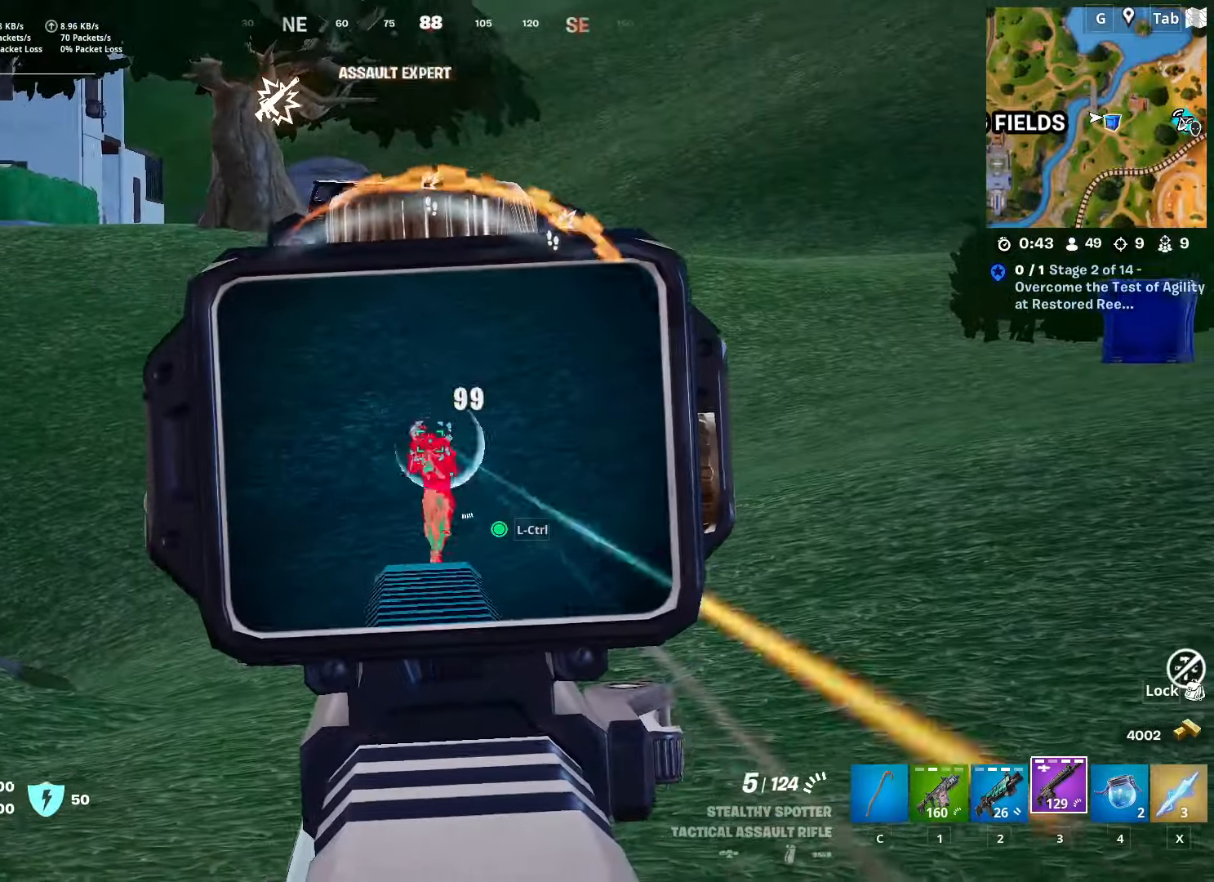
{"keys": ["w"], "mouse": [], "mouse_move": "still", "events": [[133, "shift", "down"], [233, "d", "down"], [317, "d", "up"], [317, "shift", "up"], [417, "w", "down"], [467, "mouse_left", "up"], [467, "mouse_right", "up"]]}
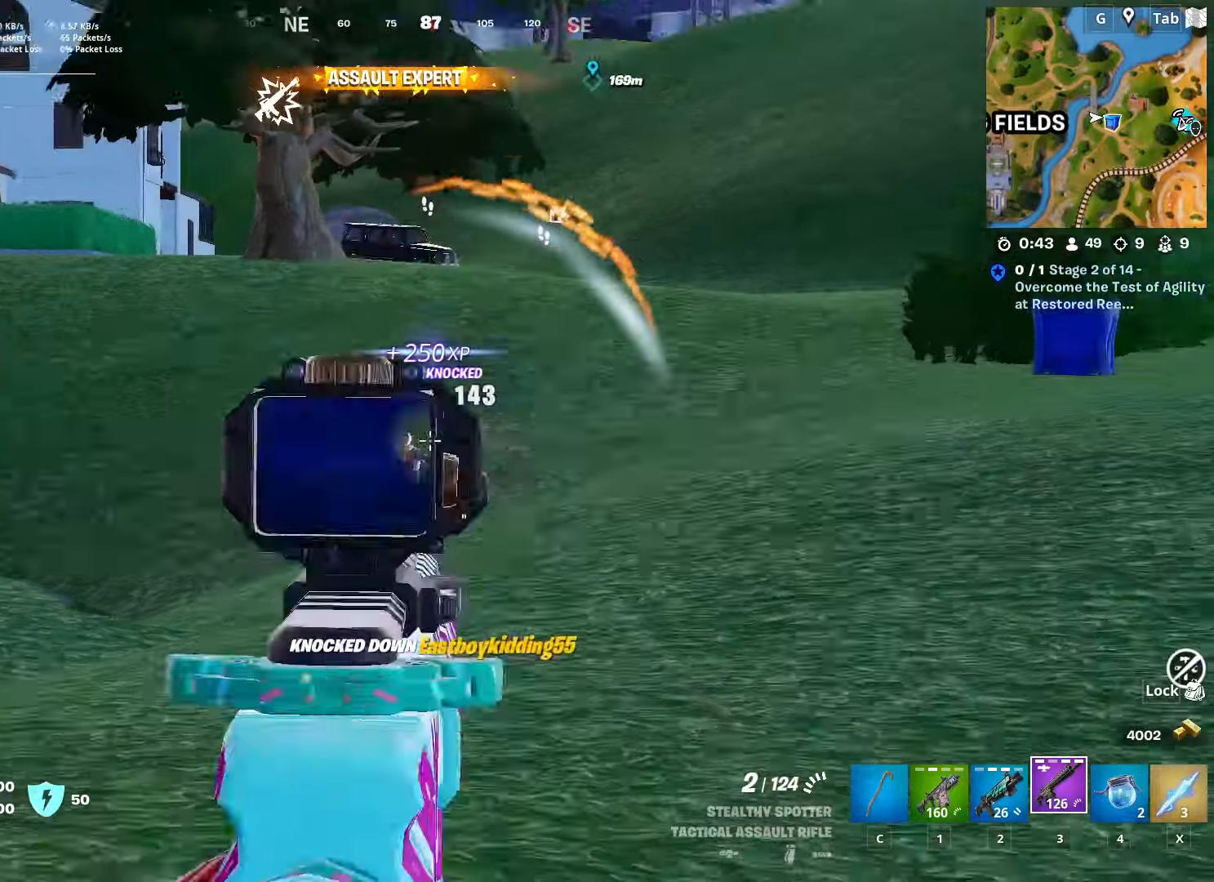
{"keys": ["a", "w"], "mouse": [], "mouse_move": "right", "events": [[50, "ctrl", "down"], [301, "ctrl", "up"], [384, "a", "down"]]}
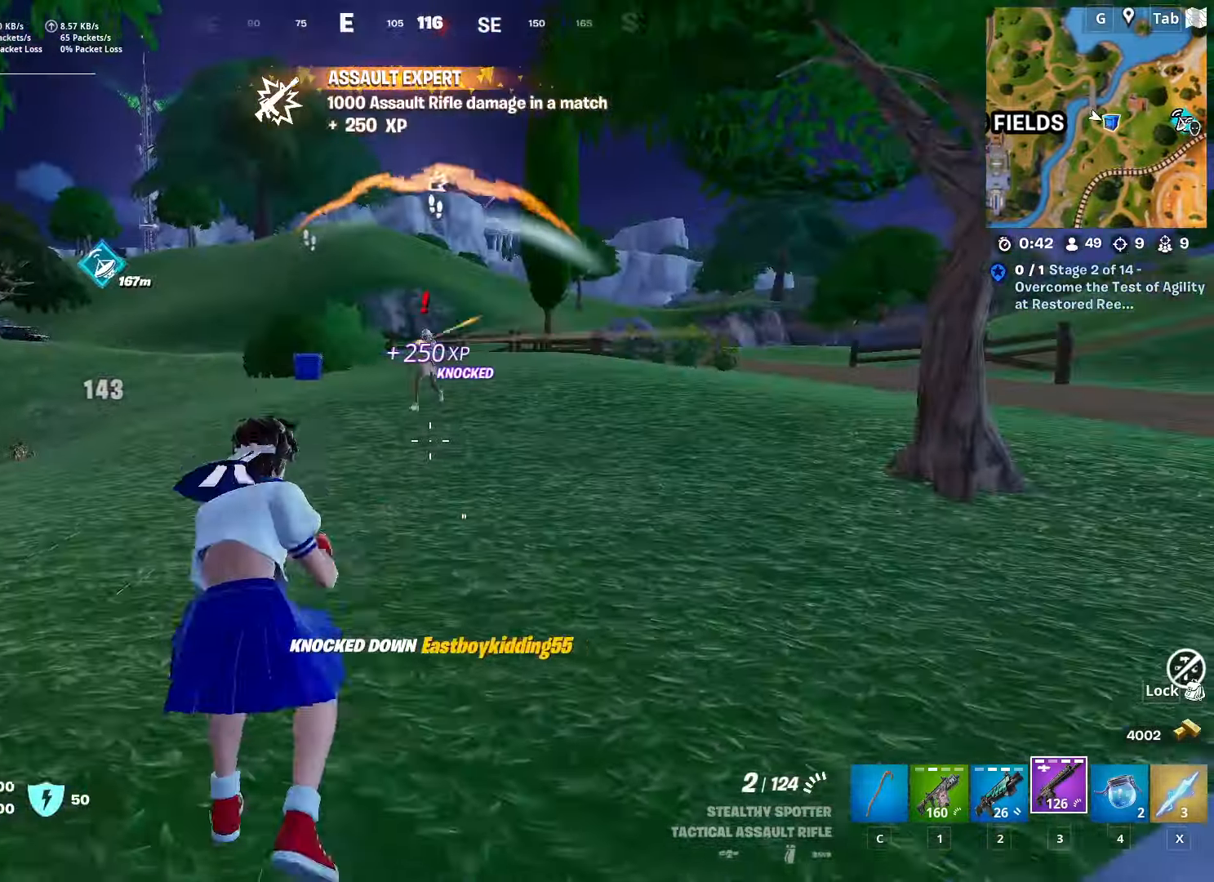
{"keys": ["d"], "mouse": ["right"], "mouse_move": "left", "events": [[350, "d", "down"], [400, "a", "up"], [450, "w", "up"], [500, "mouse_right", "down"]]}
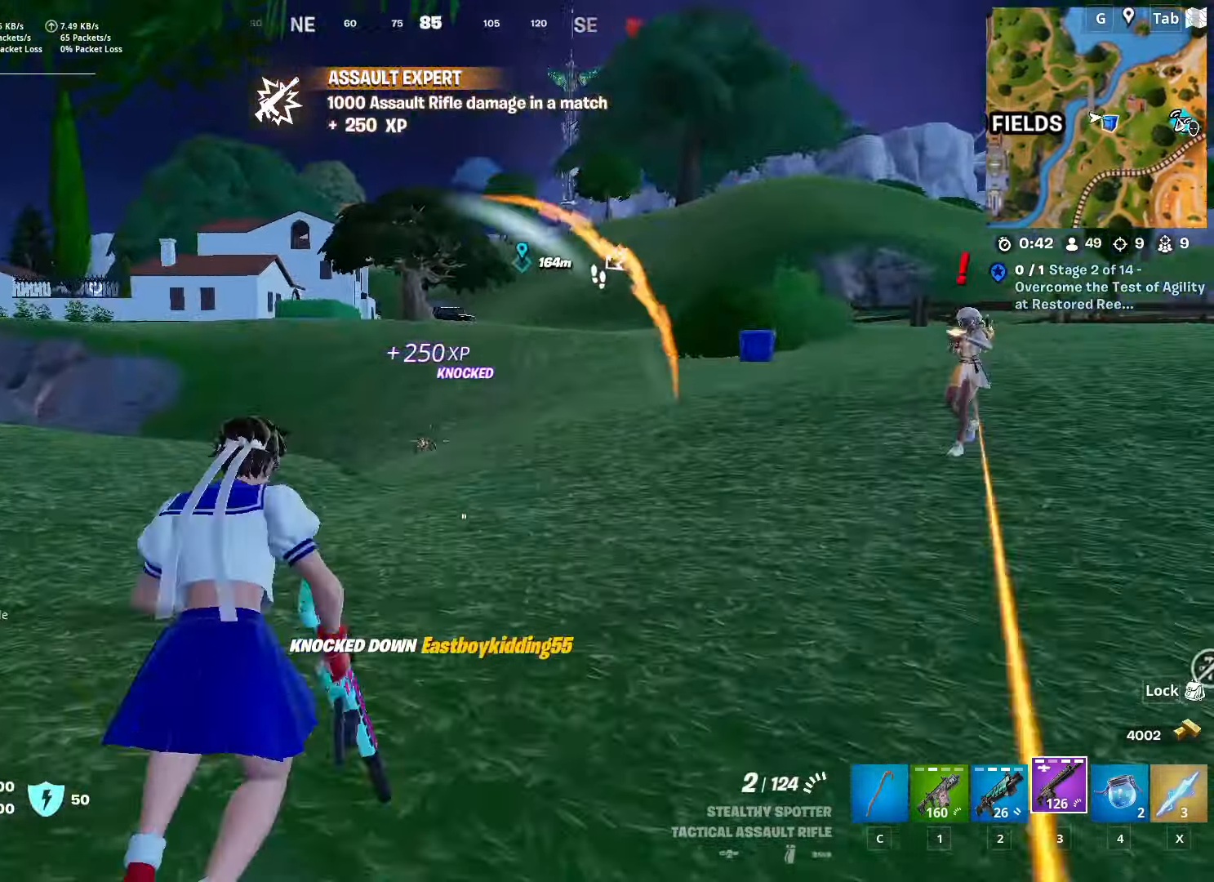
{"keys": ["a", "w"], "mouse": ["left", "right"], "mouse_move": "down-left", "events": [[134, "w", "down"], [234, "d", "up"], [367, "a", "down"], [468, "mouse_left", "down"]]}
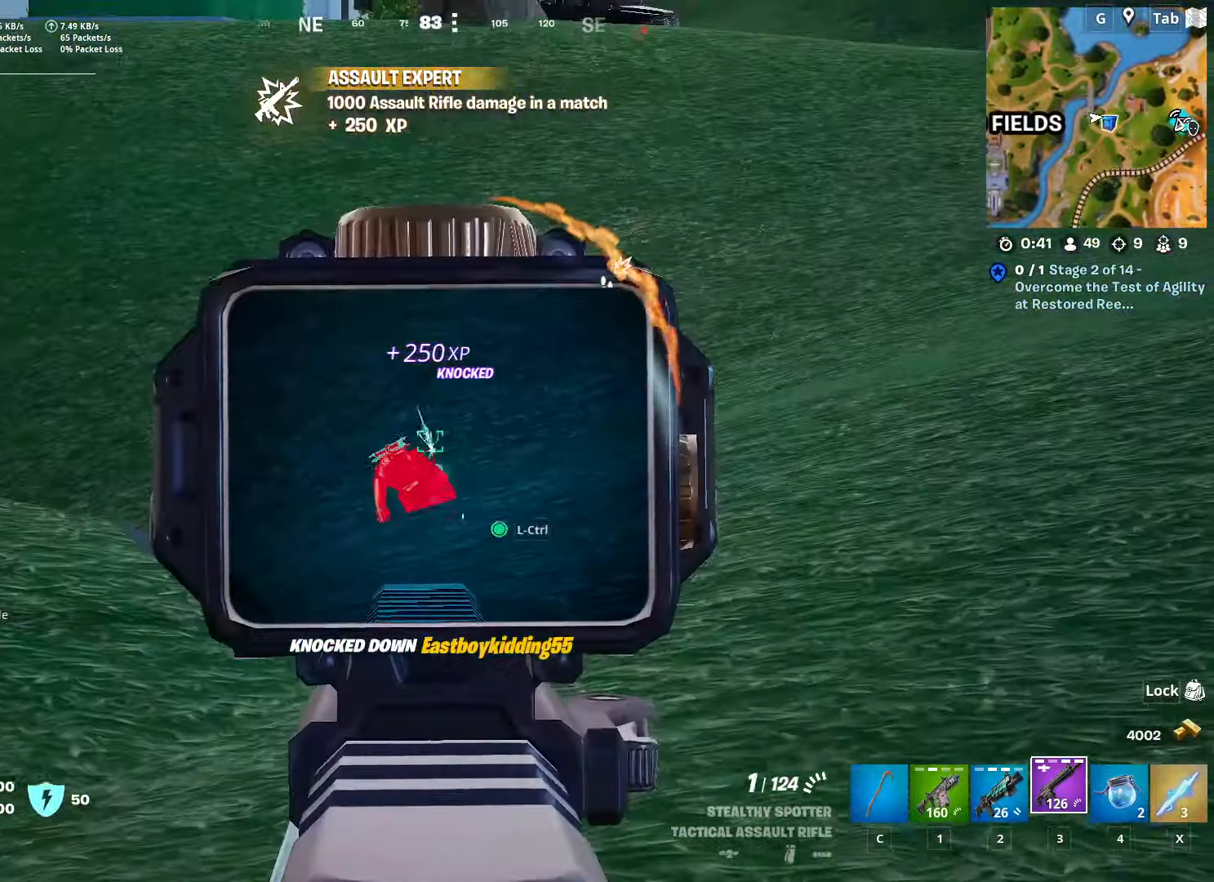
{"keys": ["w"], "mouse": ["left", "right"], "mouse_move": "right", "events": [[434, "a", "up"]]}
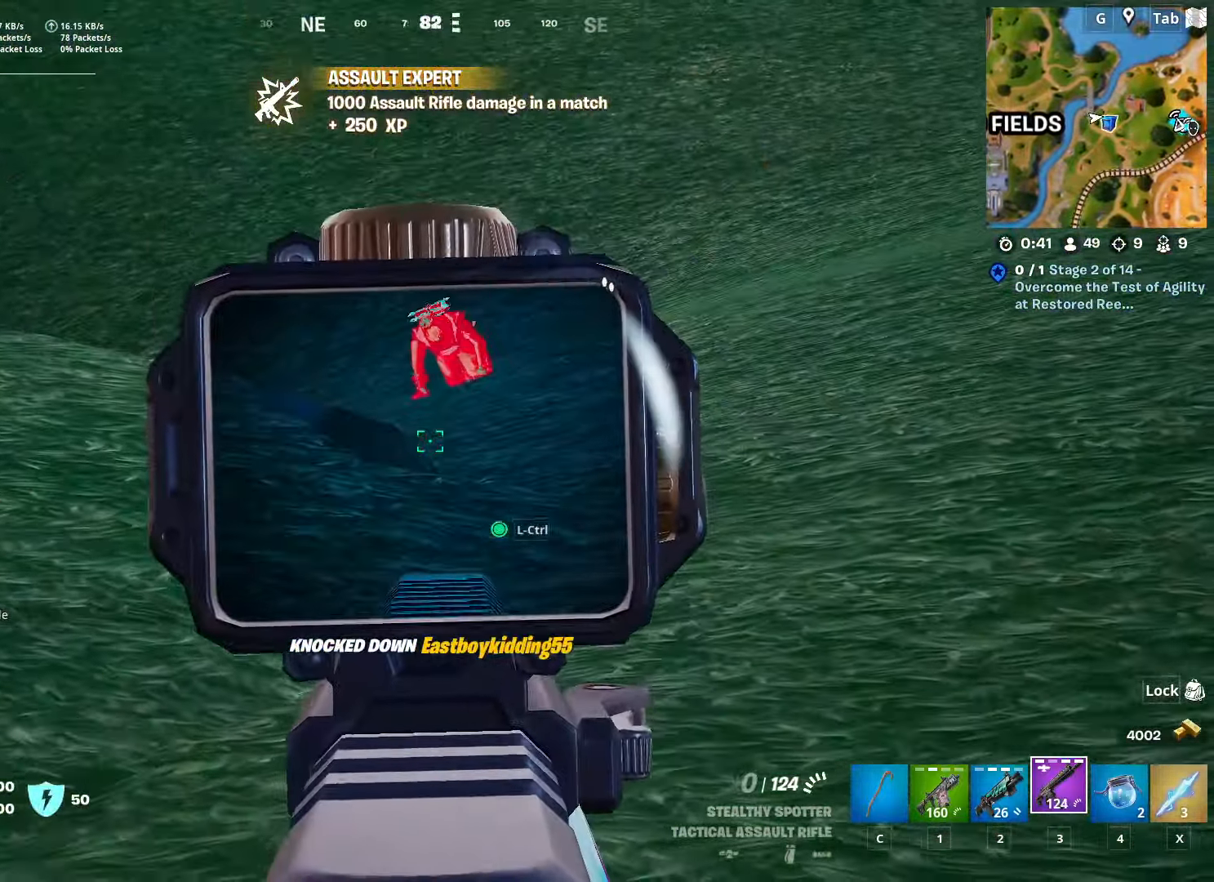
{"keys": ["w"], "mouse": [], "mouse_move": "down-left", "events": [[83, "mouse_left", "up"], [83, "mouse_right", "up"], [133, "ctrl", "down"], [367, "ctrl", "up"]]}
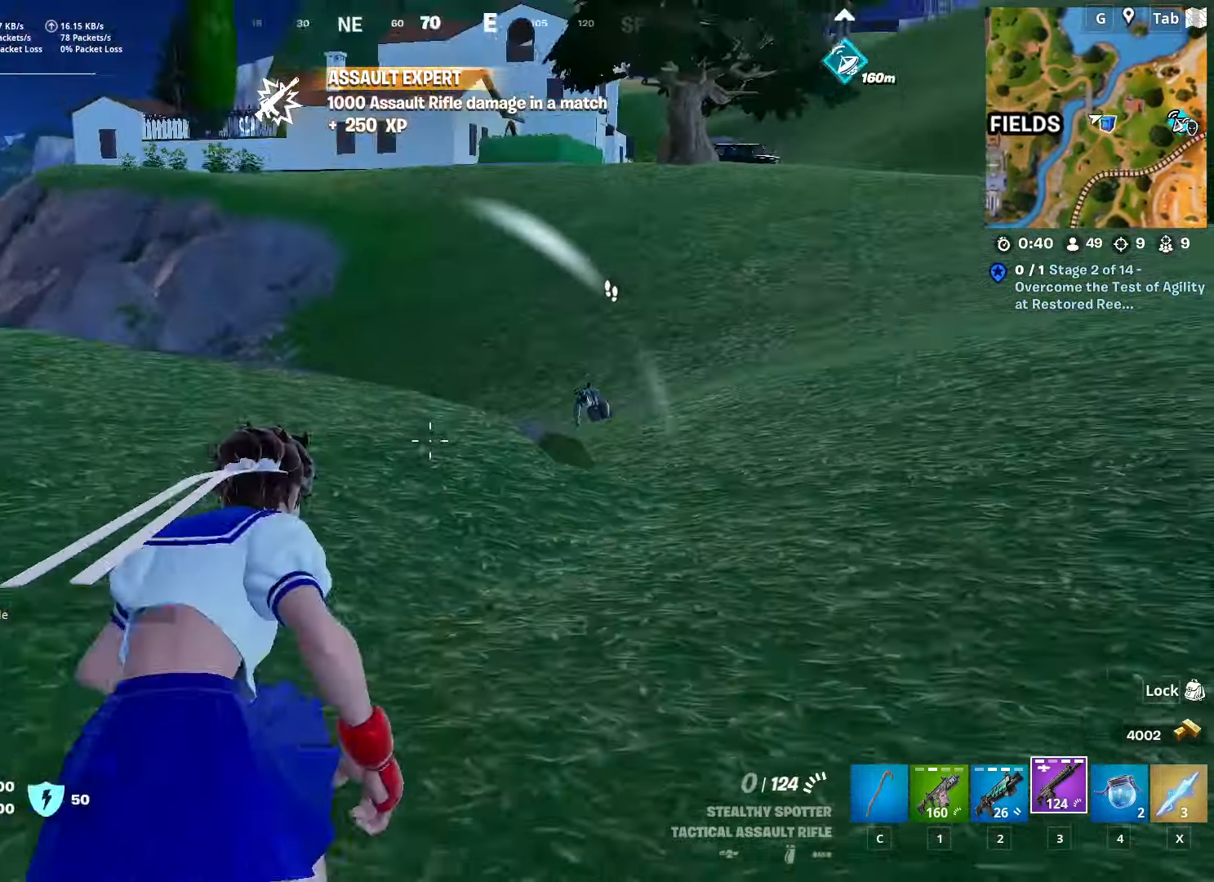
{"keys": ["w"], "mouse": [], "mouse_move": "down-left", "events": [[50, "1", "down"], [150, "space", "down"], [250, "1", "up"], [250, "w", "up"], [384, "space", "up"], [384, "w", "down"]]}
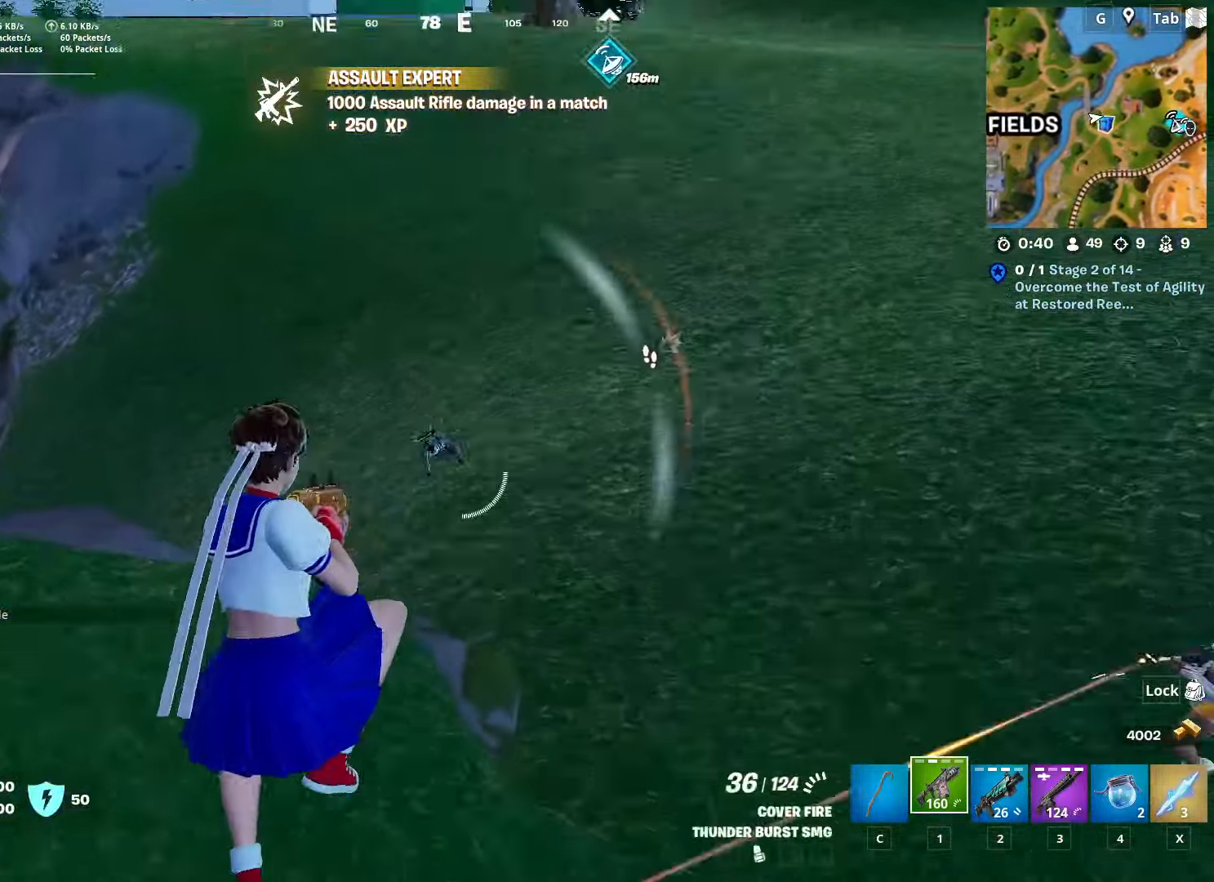
{"keys": ["a", "w"], "mouse": ["left"], "mouse_move": "left", "events": [[66, "mouse_left", "down"], [450, "a", "down"]]}
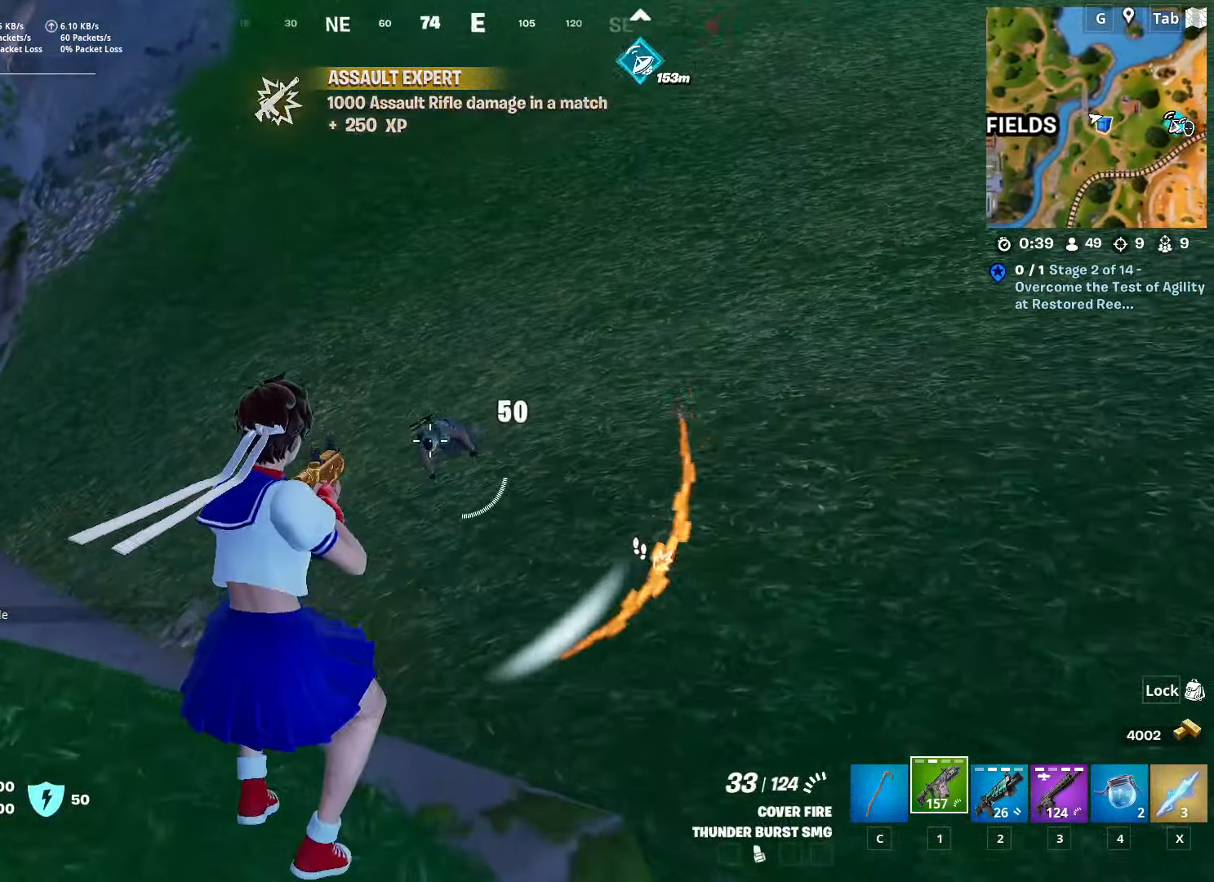
{"keys": ["a", "space"], "mouse": [], "mouse_move": "right", "events": [[134, "w", "up"], [267, "space", "down"], [367, "mouse_left", "up"]]}
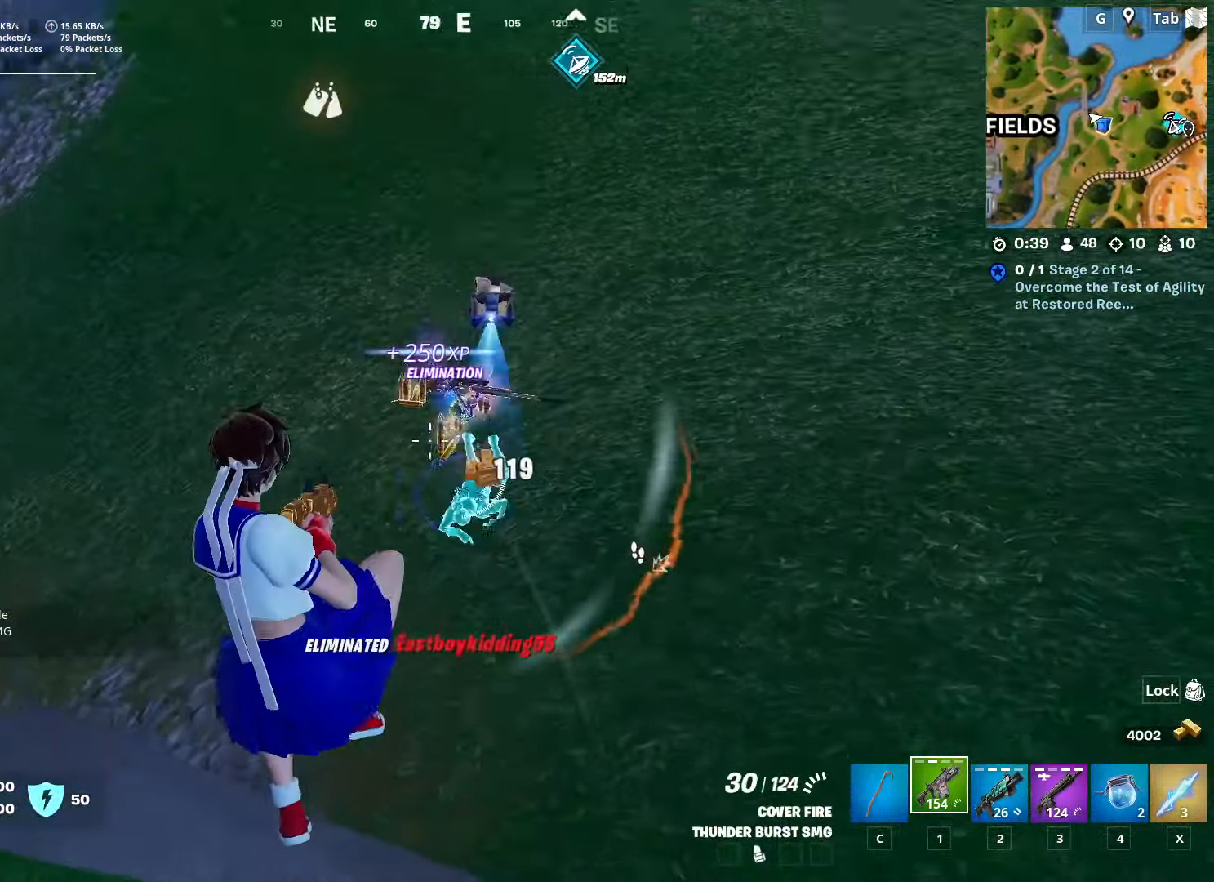
{"keys": ["a", "r", "w"], "mouse": [], "mouse_move": "right", "events": [[16, "space", "up"], [150, "2", "down"], [300, "2", "up"], [434, "r", "down"], [484, "w", "down"]]}
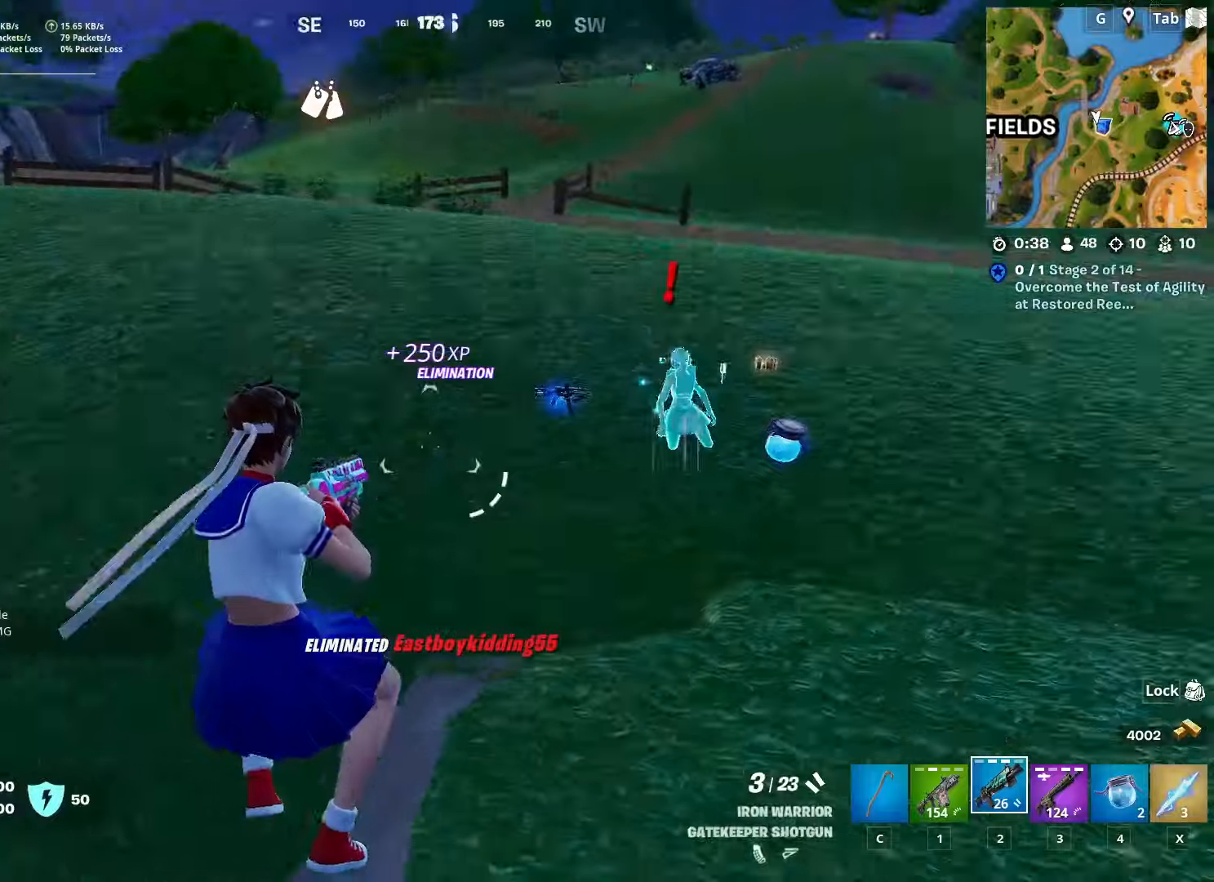
{"keys": ["a", "w"], "mouse": [], "mouse_move": "still", "events": [[33, "r", "up"], [117, "r", "down"], [250, "r", "up"]]}
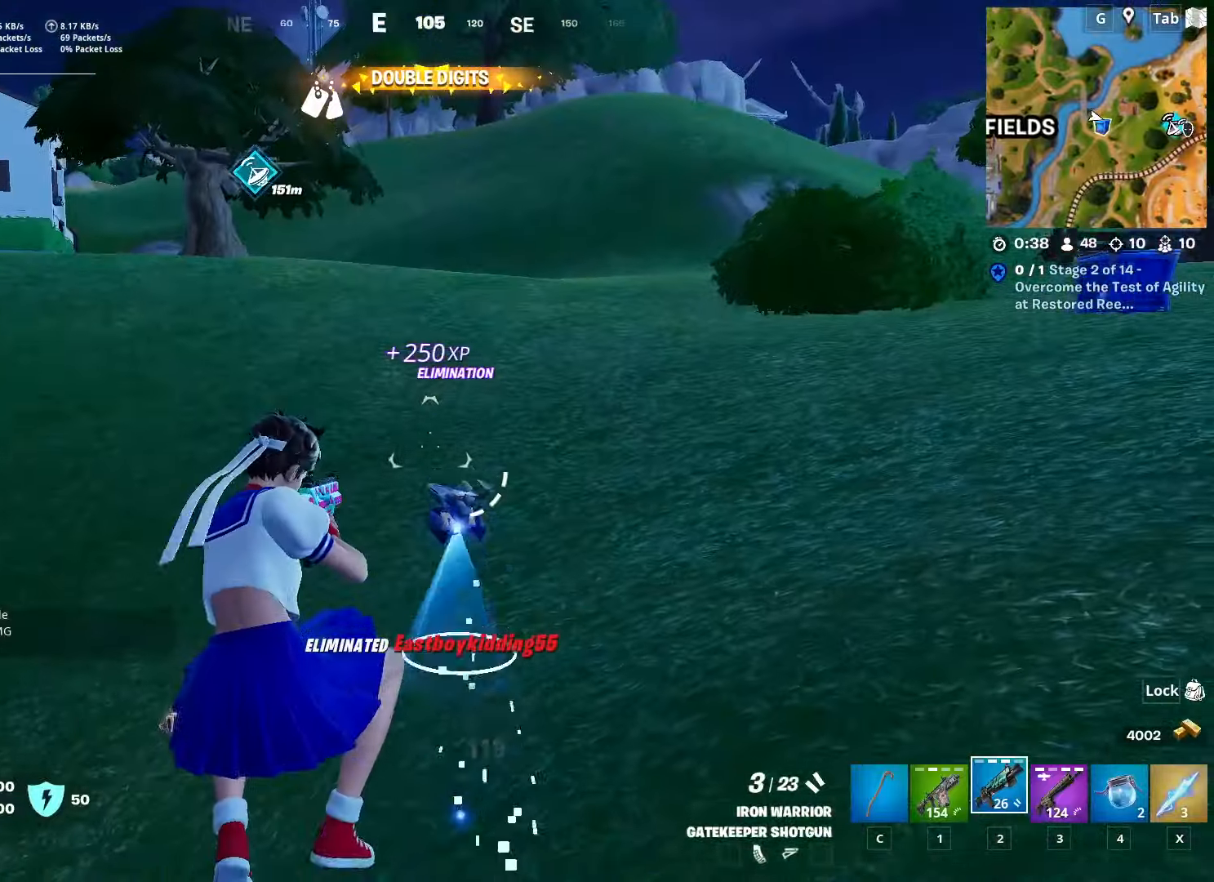
{"keys": ["a", "w"], "mouse": [], "mouse_move": "still", "events": []}
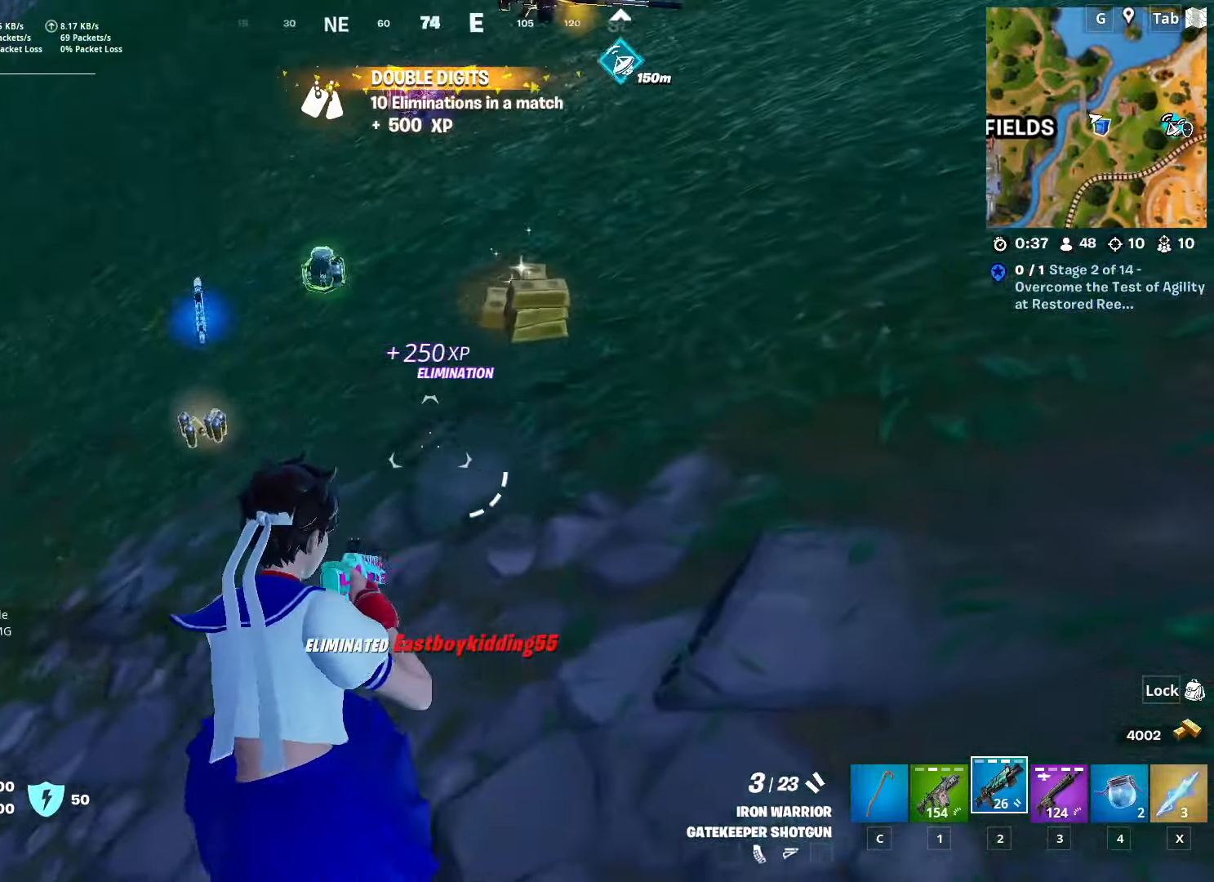
{"keys": ["d", "w"], "mouse": [], "mouse_move": "up-right", "events": [[383, "a", "up"], [383, "d", "down"]]}
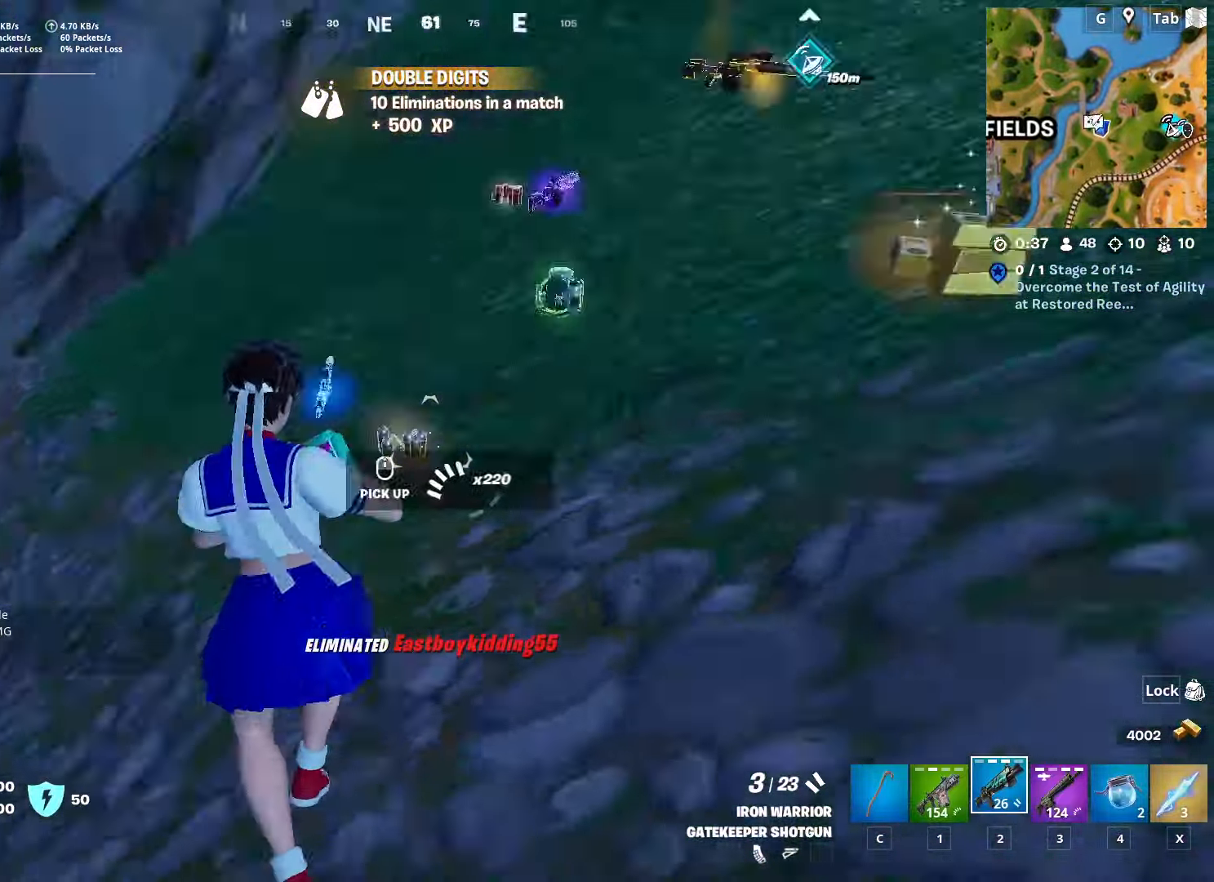
{"keys": ["w"], "mouse": [], "mouse_move": "up", "events": [[84, "d", "up"], [167, "ctrl", "down"], [401, "ctrl", "up"]]}
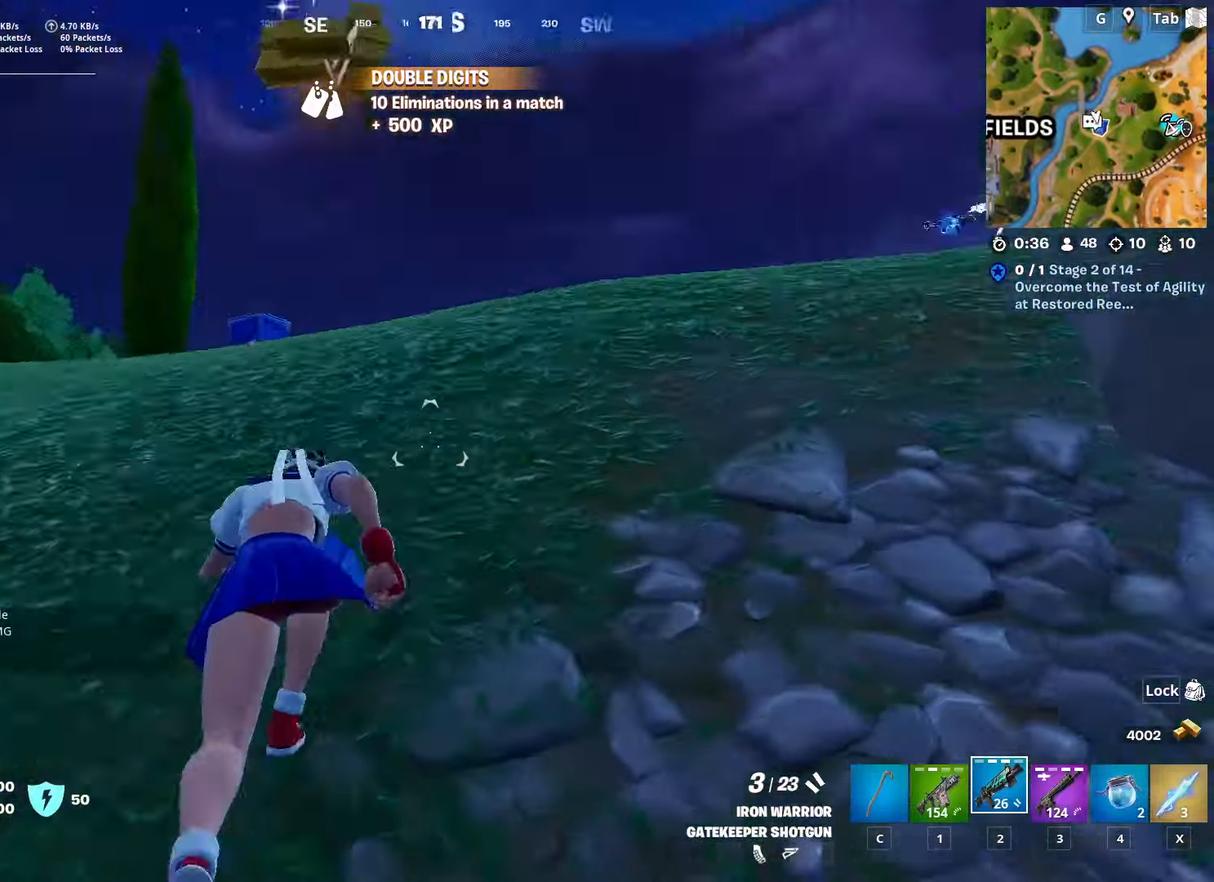
{"keys": ["r", "space", "w"], "mouse": [], "mouse_move": "down", "events": [[83, "3", "down"], [233, "3", "up"], [467, "r", "down"], [500, "space", "down"]]}